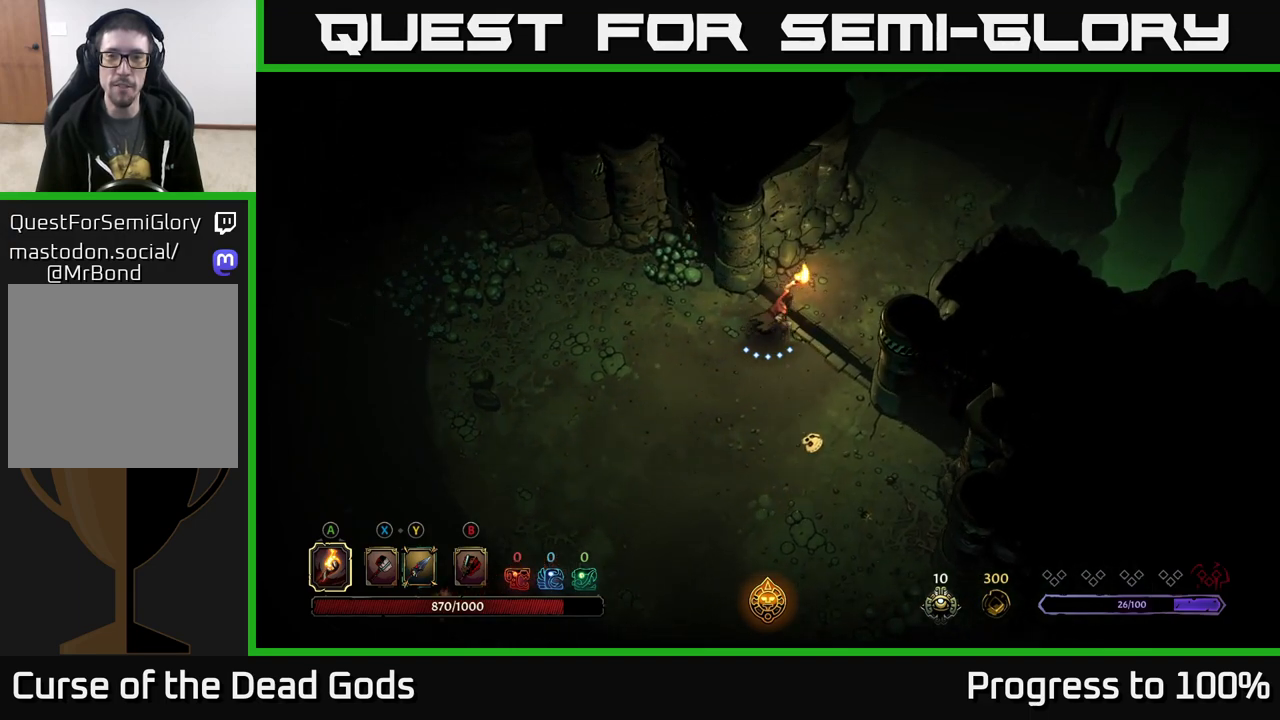
Gameplay with a controller (Xbox layout); each line is a JSON object with the inputs held at the frame after it. "events" lists button and stick changes between this image and that frame as [ms after this image, input, new state], when the widget could be followed in between.
{"buttons": [], "left_stick": "up-right", "right_stick": "center", "events": []}
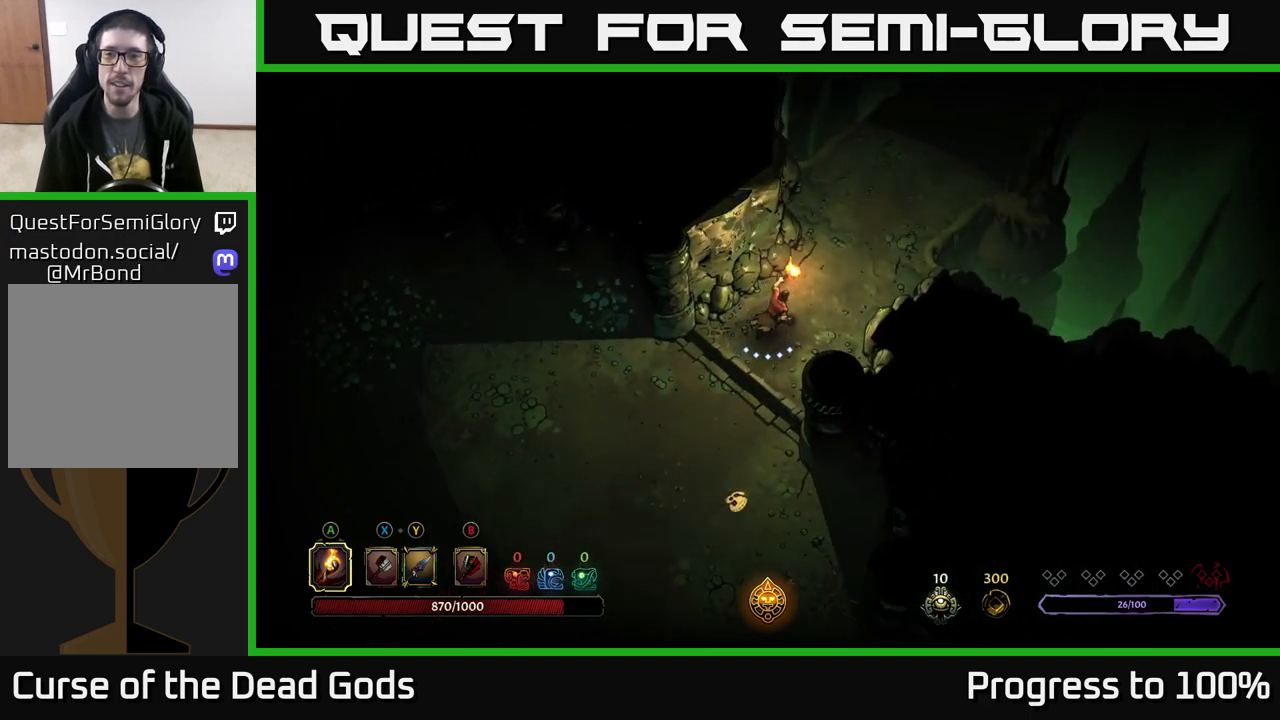
{"buttons": [], "left_stick": "up-right", "right_stick": "center", "events": []}
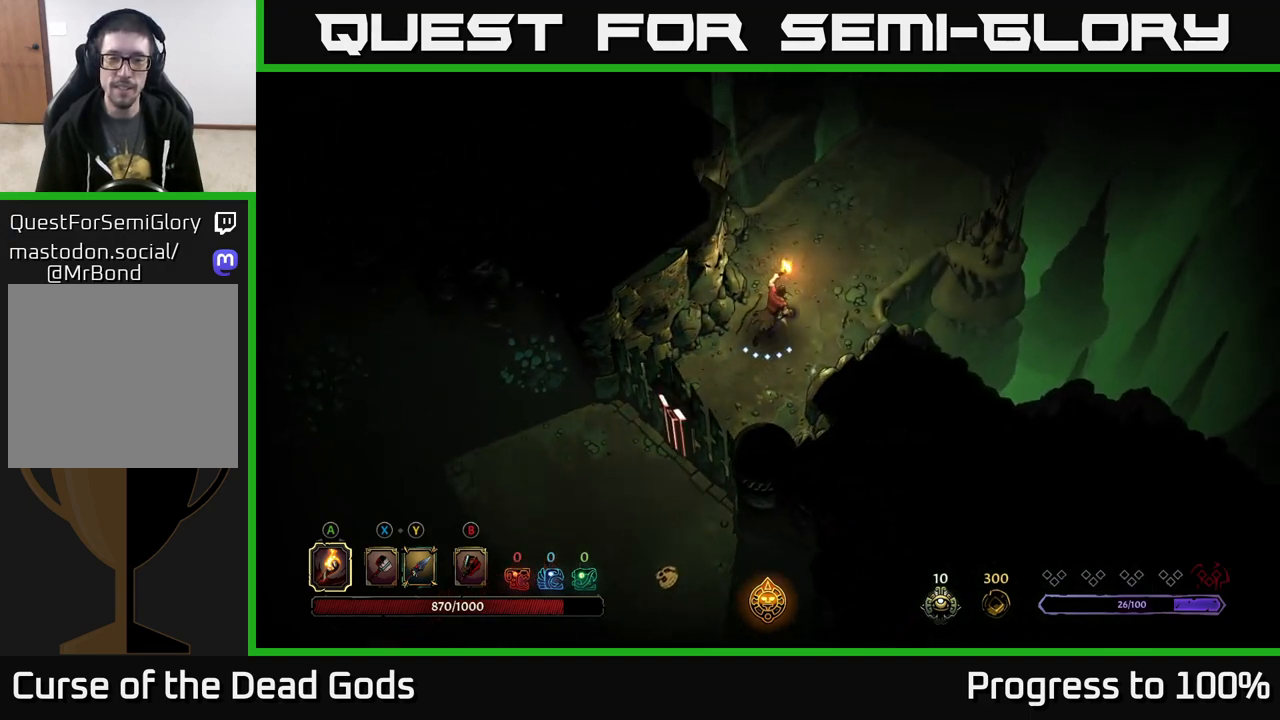
{"buttons": [], "left_stick": "up-right", "right_stick": "center", "events": []}
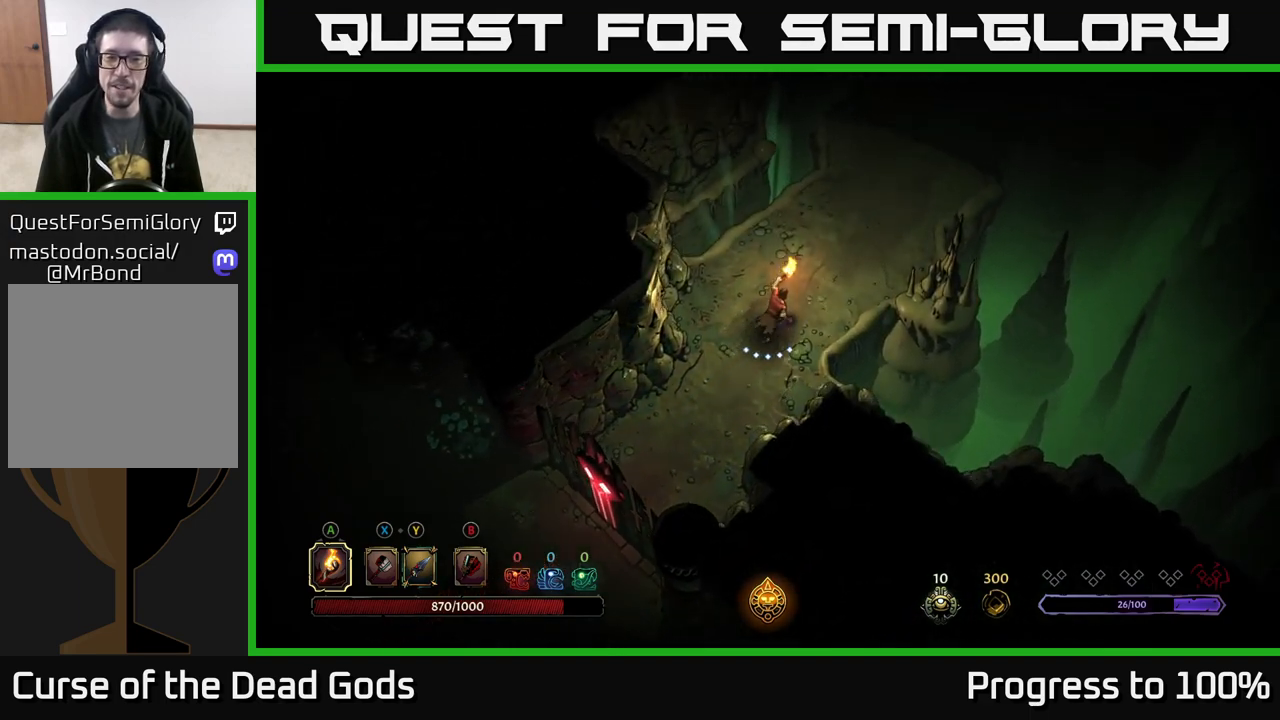
{"buttons": [], "left_stick": "up-right", "right_stick": "center", "events": []}
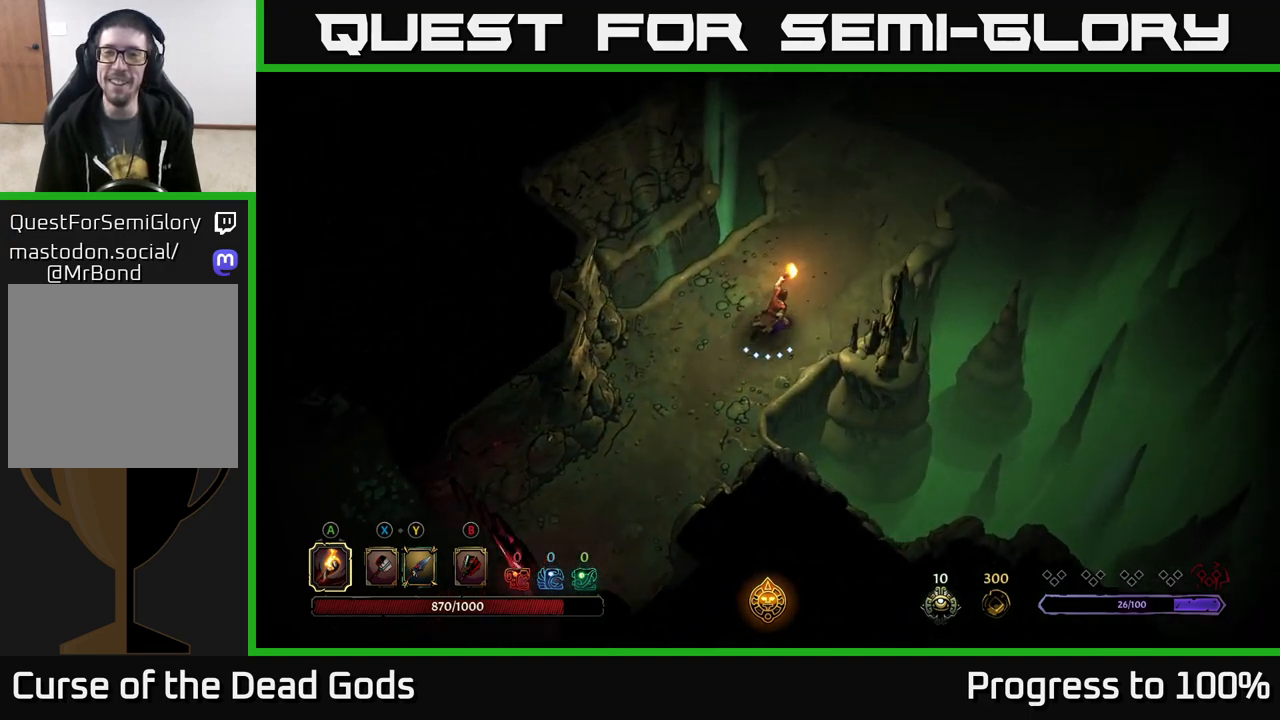
{"buttons": [], "left_stick": "up-right", "right_stick": "center", "events": []}
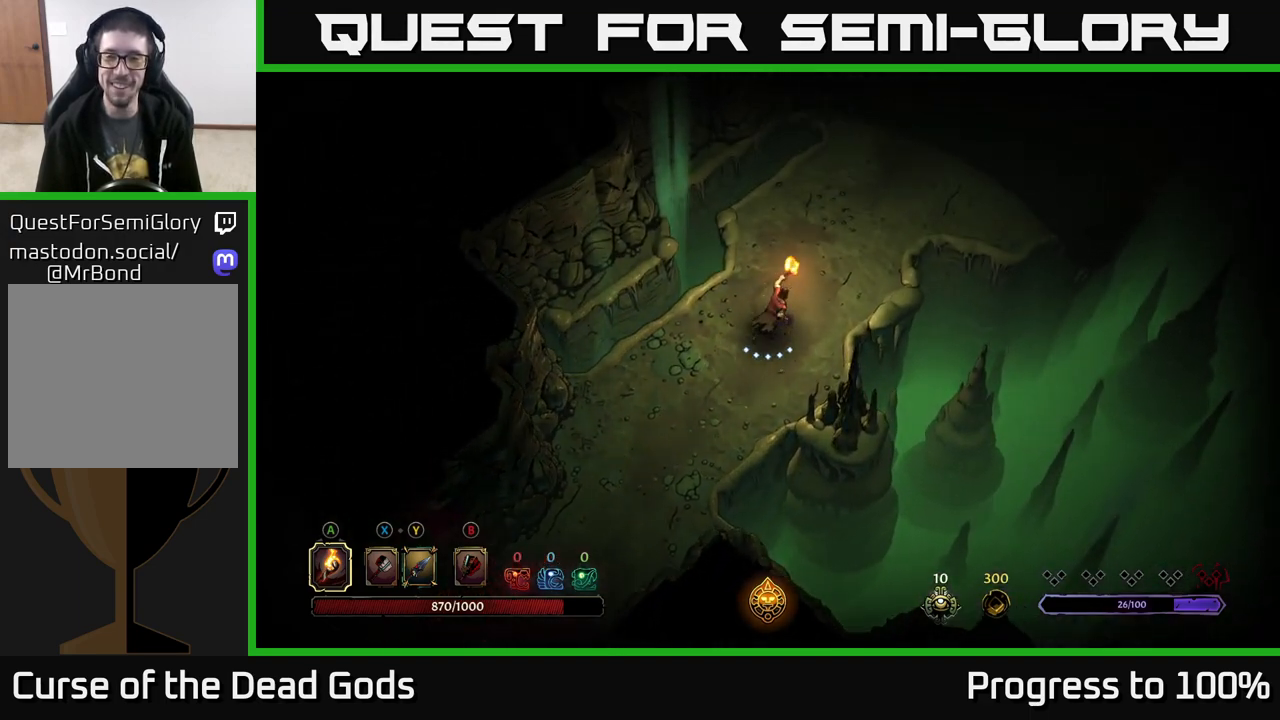
{"buttons": [], "left_stick": "up-right", "right_stick": "center", "events": []}
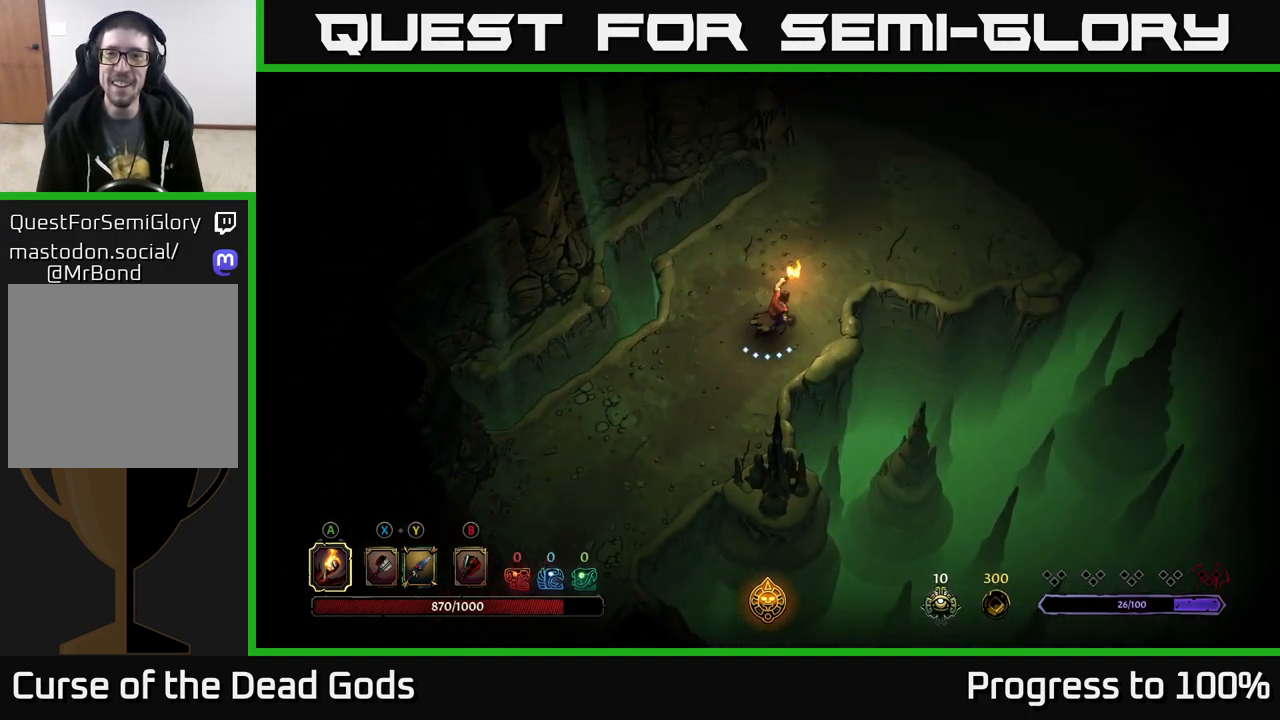
{"buttons": [], "left_stick": "up-right", "right_stick": "center", "events": []}
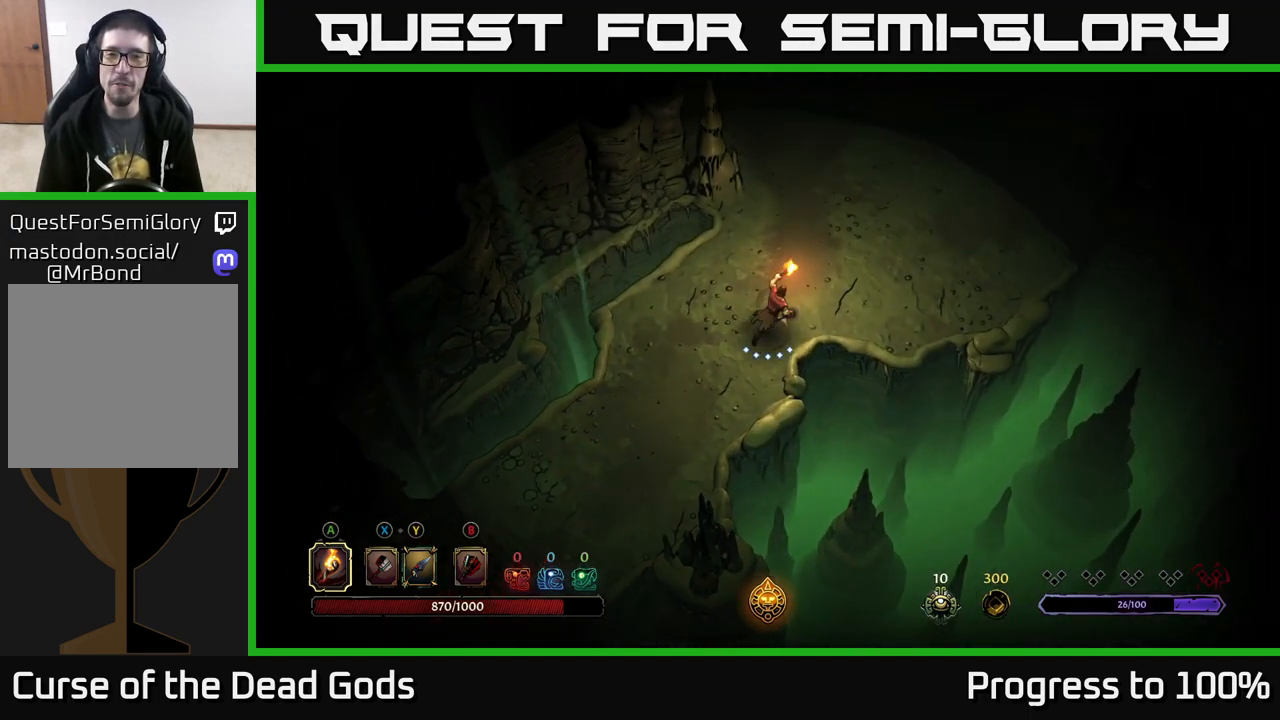
{"buttons": [], "left_stick": "up-right", "right_stick": "center", "events": []}
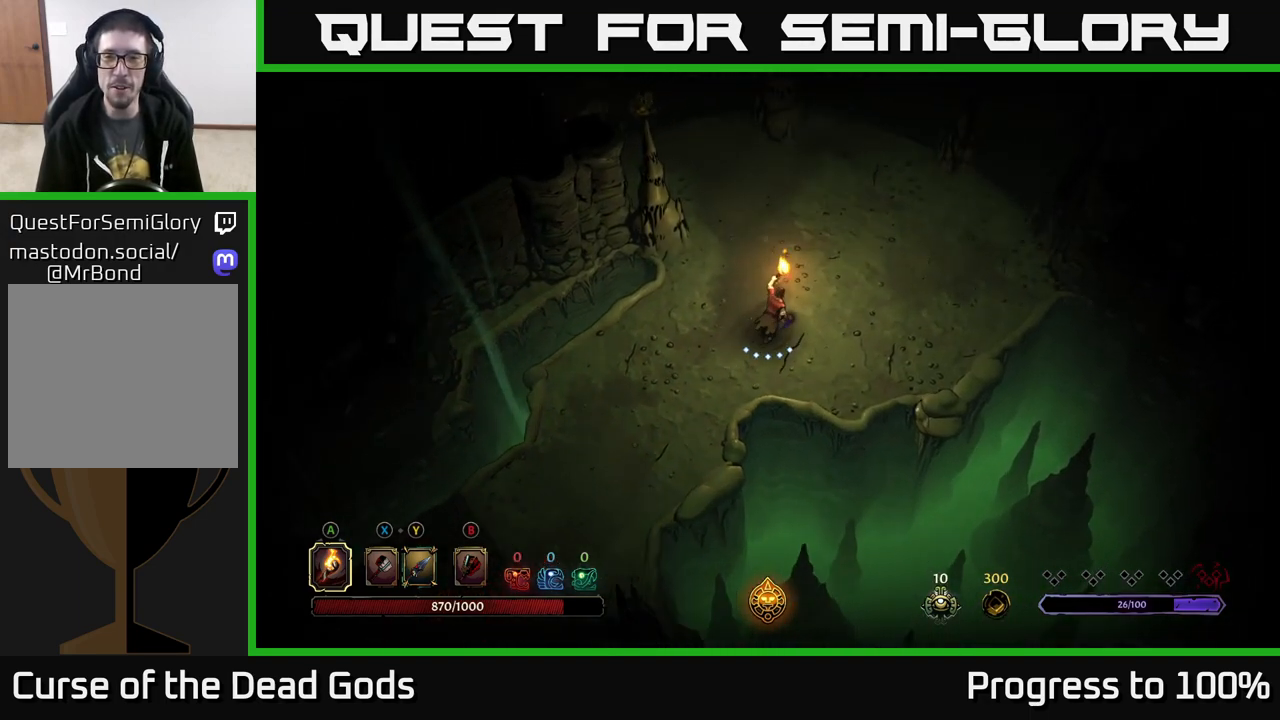
{"buttons": [], "left_stick": "up-right", "right_stick": "center", "events": []}
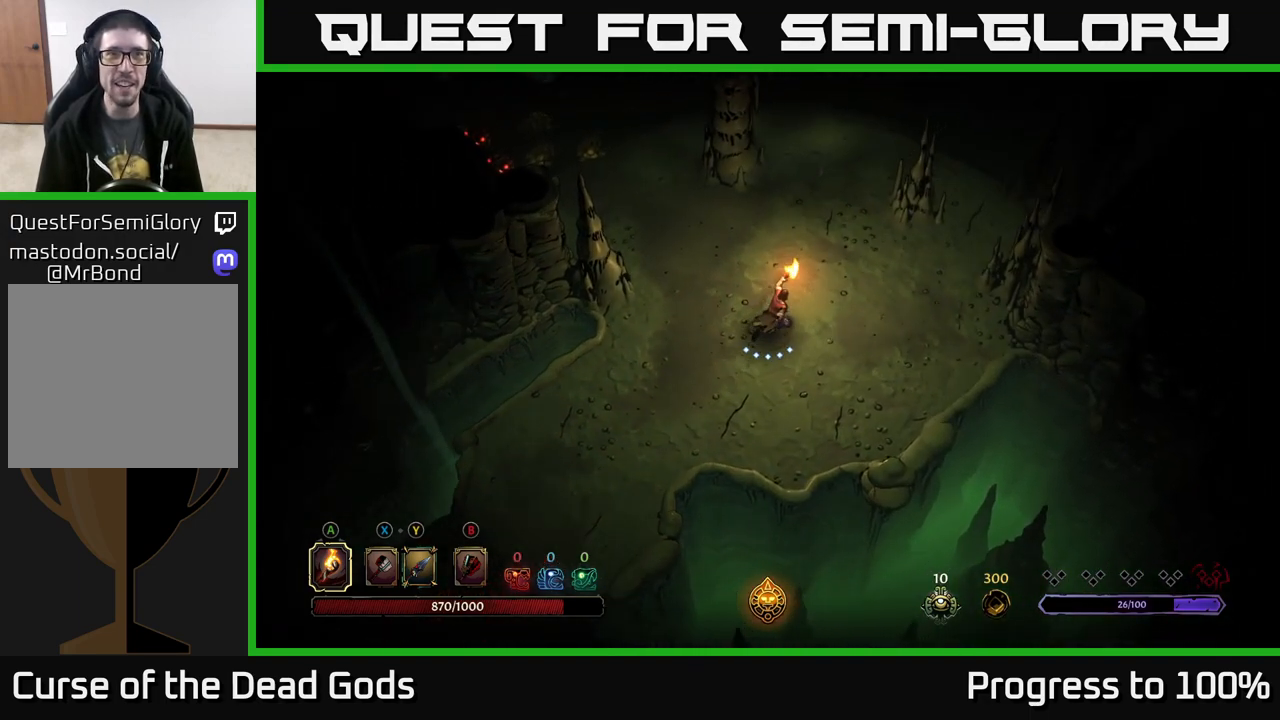
{"buttons": [], "left_stick": "up", "right_stick": "center", "events": [[50, "left_stick", "right"], [200, "left_stick", "up"]]}
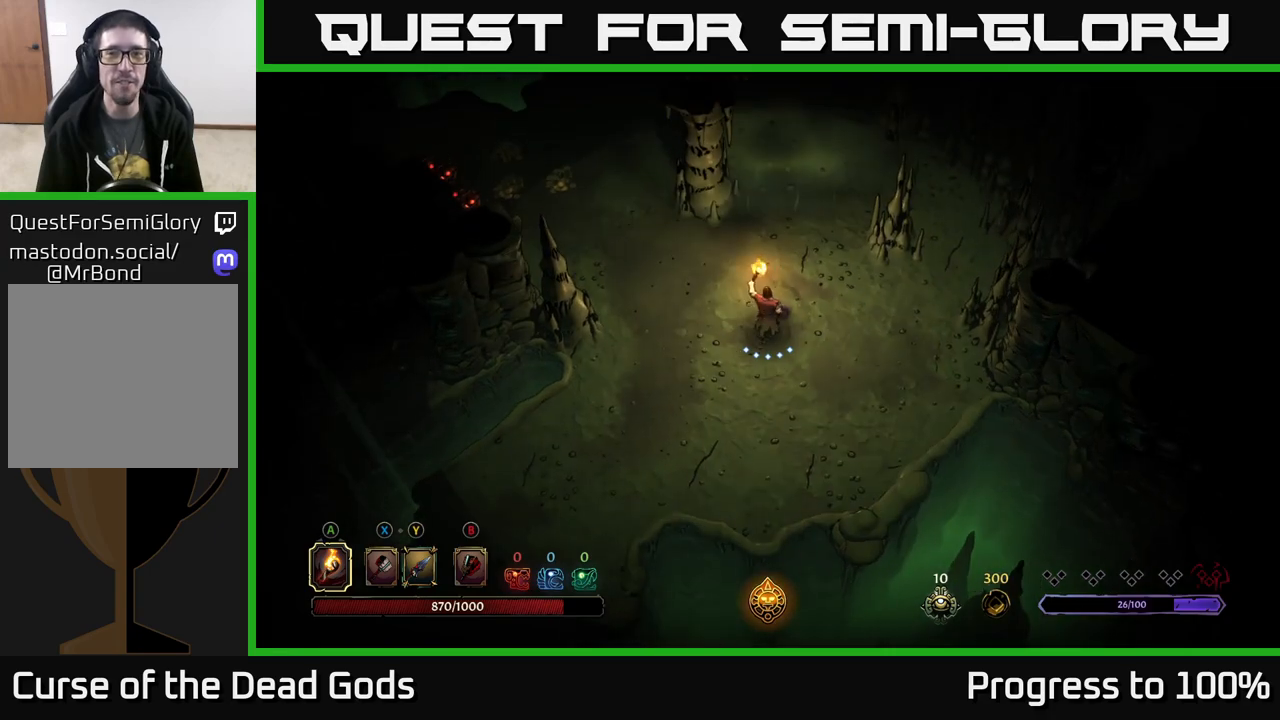
{"buttons": [], "left_stick": "up", "right_stick": "center", "events": [[33, "left_stick", "center"], [217, "left_stick", "up"]]}
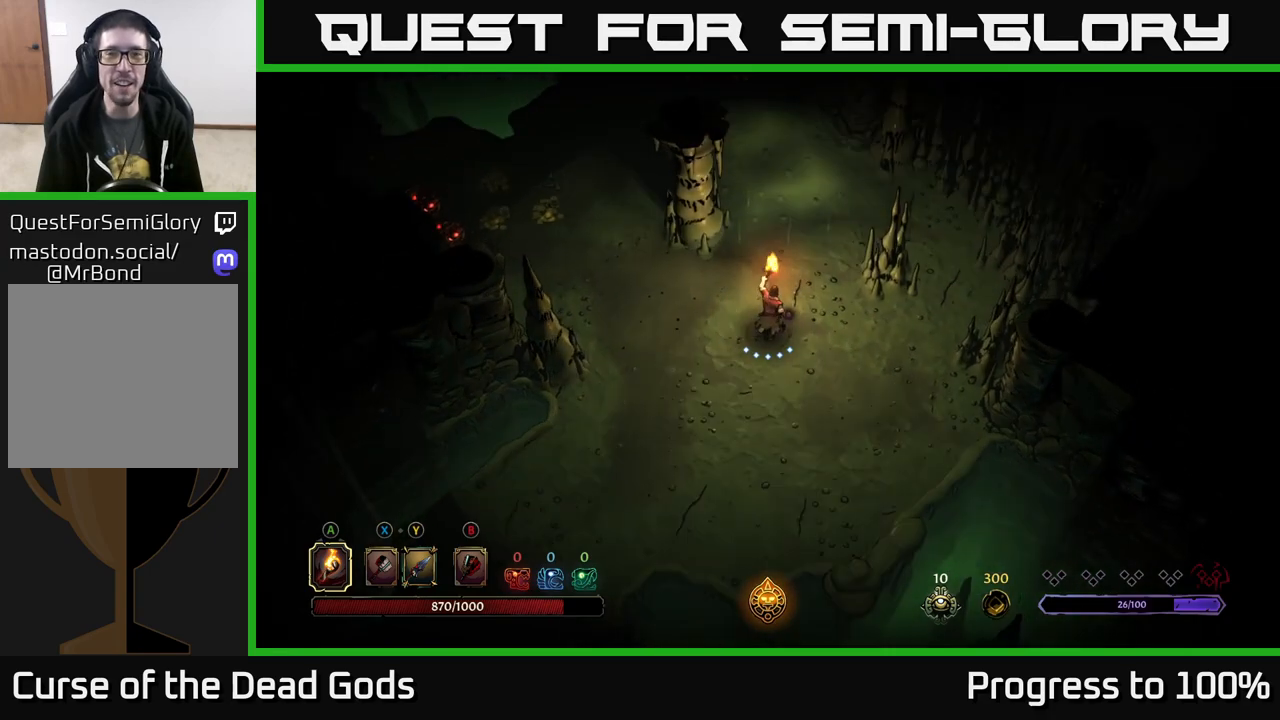
{"buttons": [], "left_stick": "center", "right_stick": "center", "events": [[117, "A", "down"], [217, "A", "up"], [400, "left_stick", "center"]]}
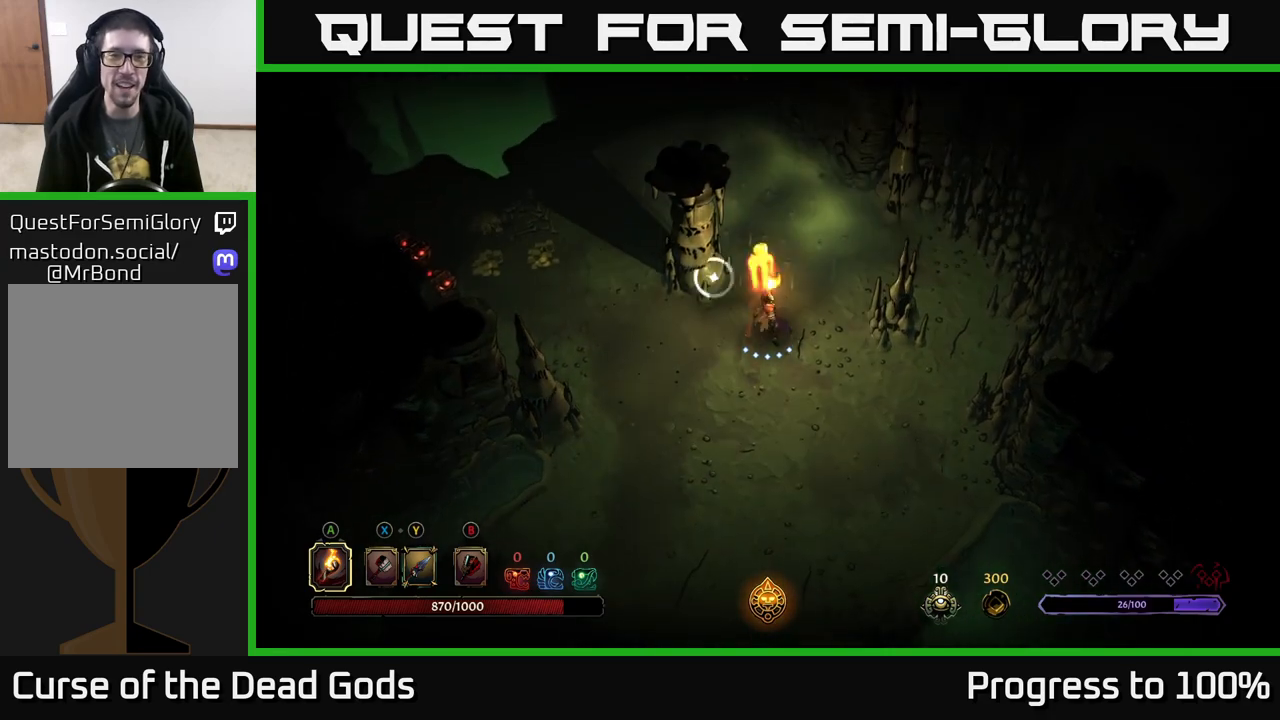
{"buttons": [], "left_stick": "left", "right_stick": "center", "events": [[167, "left_stick", "left"]]}
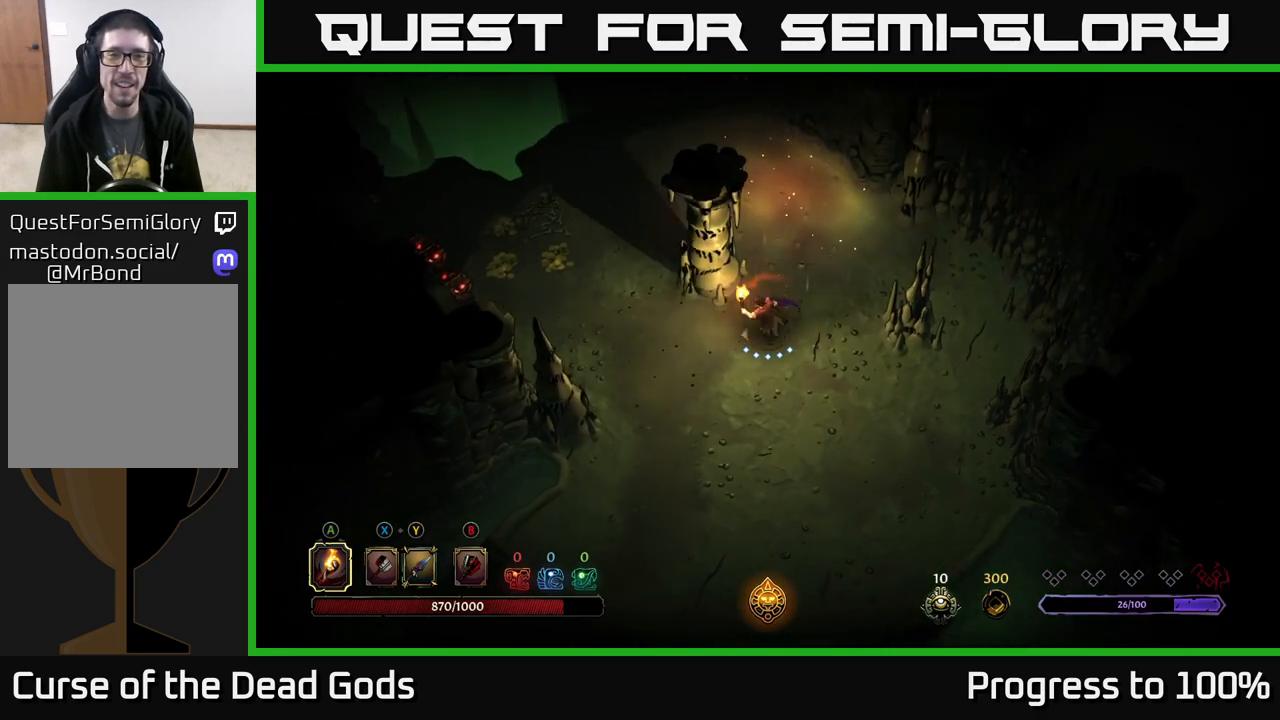
{"buttons": [], "left_stick": "up-left", "right_stick": "center", "events": [[400, "left_stick", "up-left"]]}
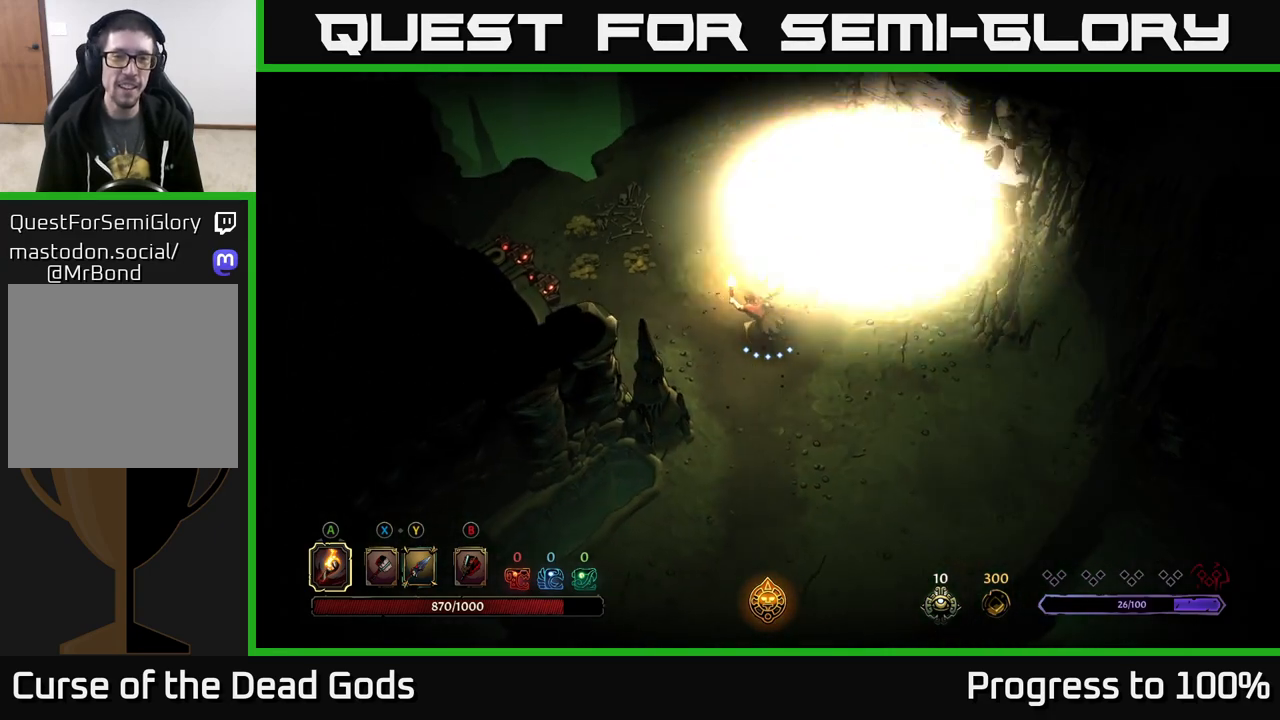
{"buttons": [], "left_stick": "up-left", "right_stick": "center", "events": []}
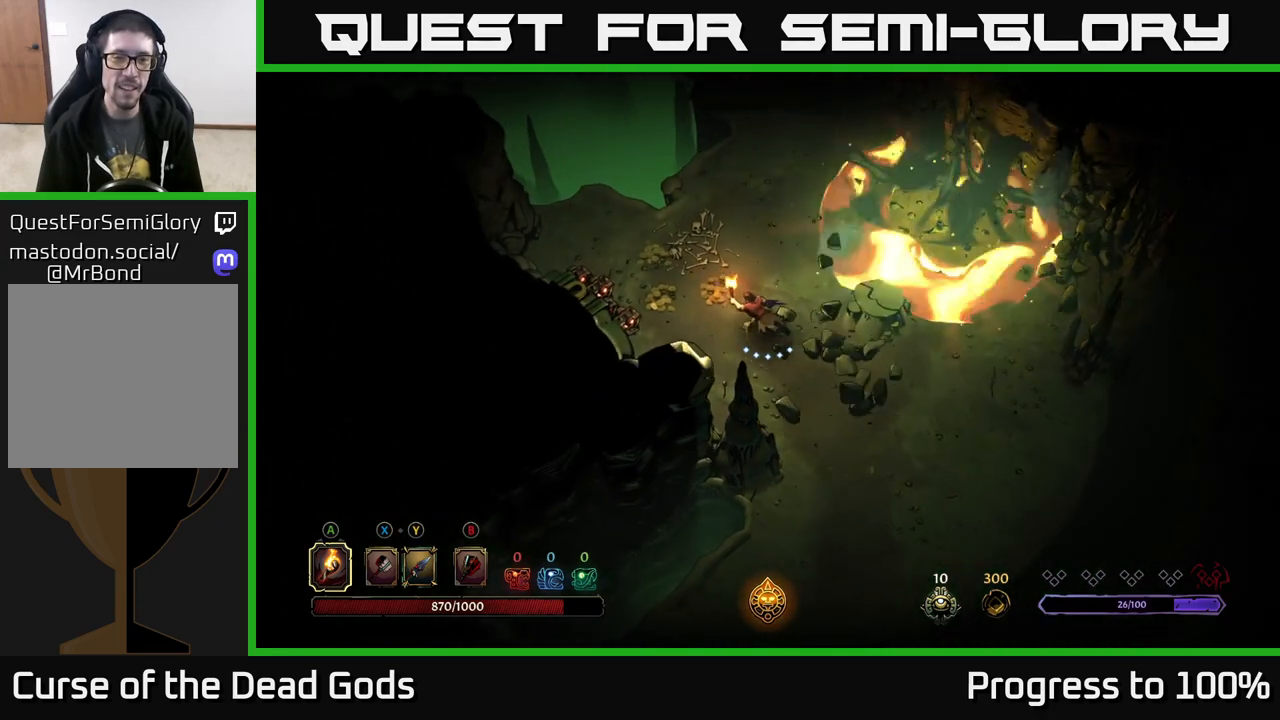
{"buttons": [], "left_stick": "up-left", "right_stick": "center", "events": []}
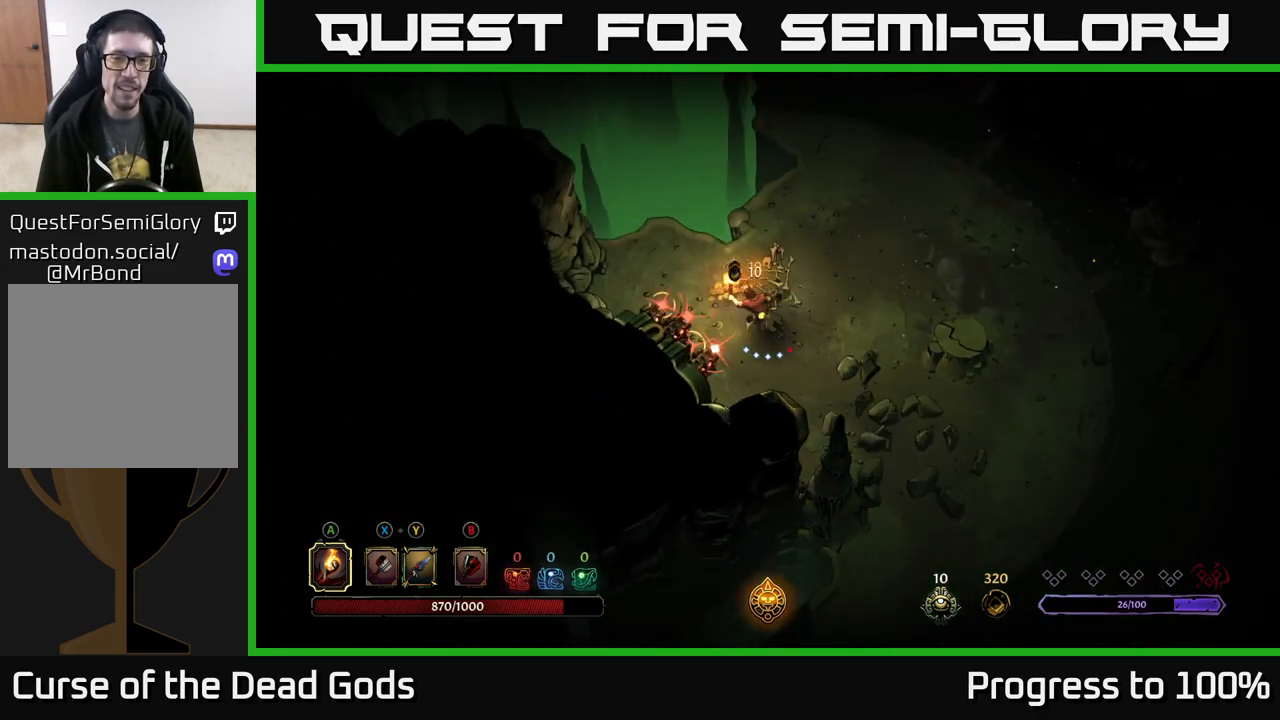
{"buttons": [], "left_stick": "right", "right_stick": "center", "events": [[17, "R2", "down"], [117, "R2", "up"], [200, "left_stick", "center"], [417, "left_stick", "right"]]}
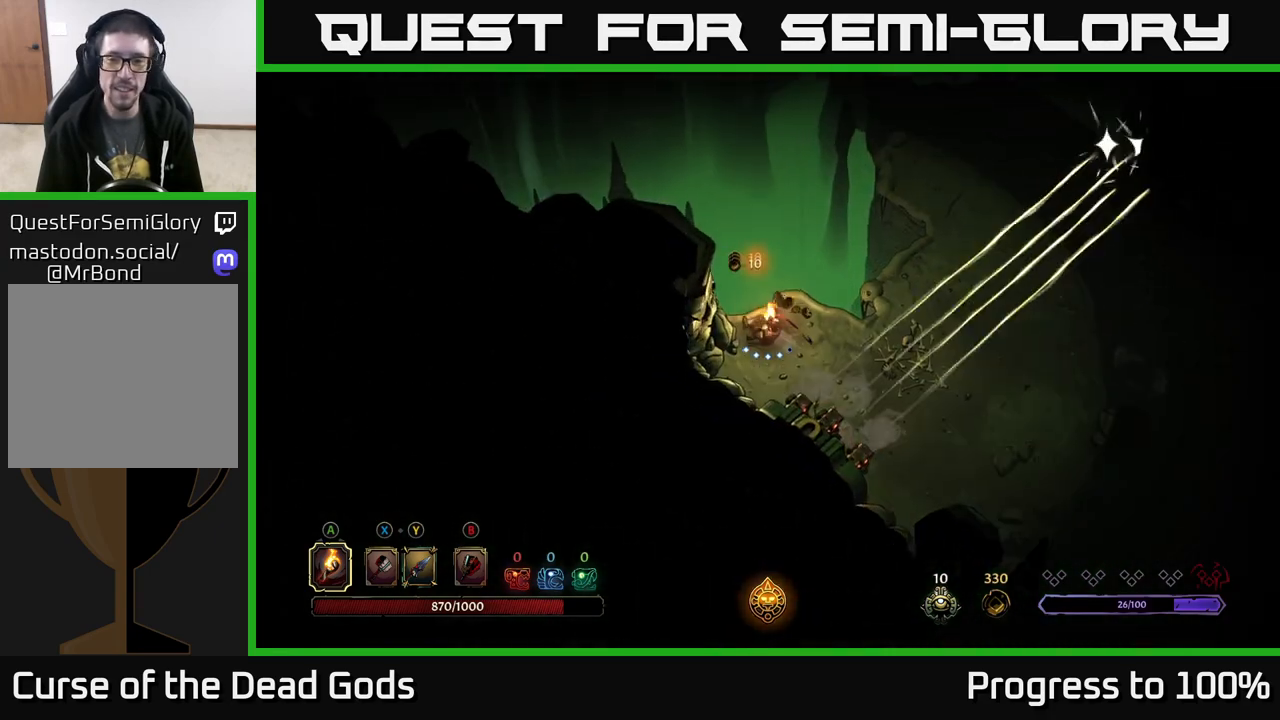
{"buttons": [], "left_stick": "right", "right_stick": "center", "events": []}
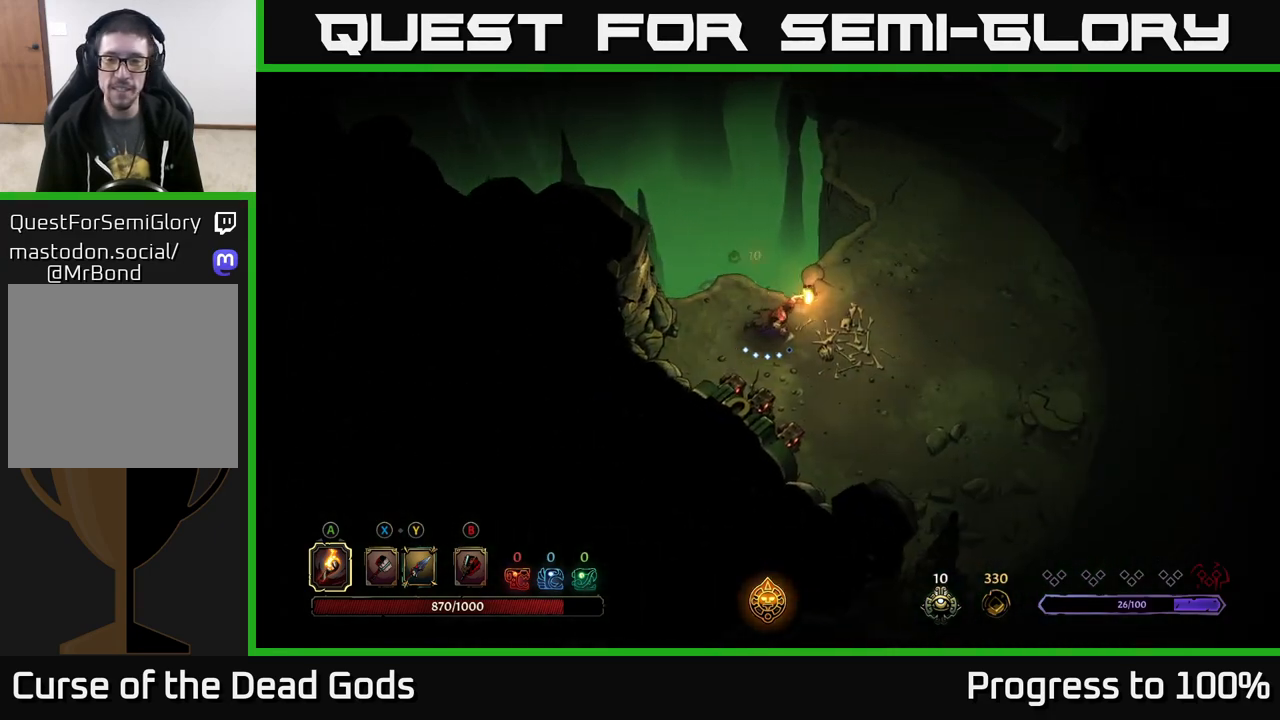
{"buttons": [], "left_stick": "up-right", "right_stick": "center", "events": [[267, "left_stick", "up-right"]]}
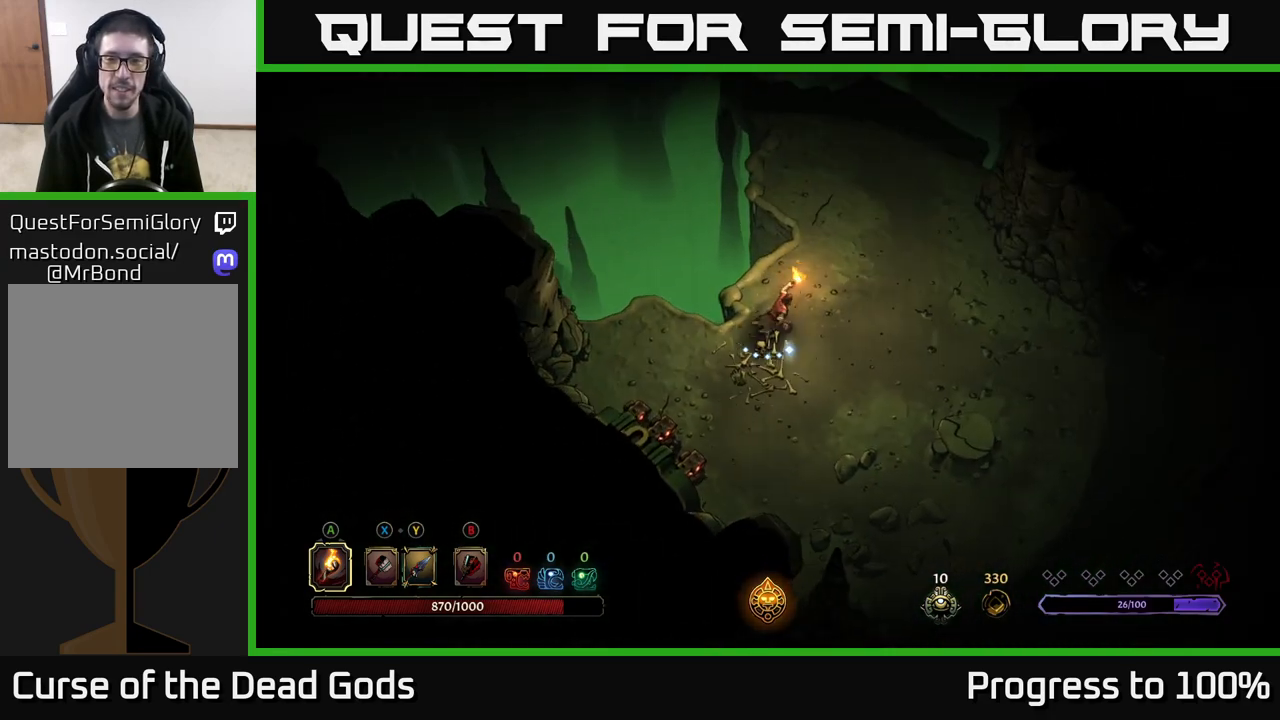
{"buttons": [], "left_stick": "up-right", "right_stick": "center", "events": []}
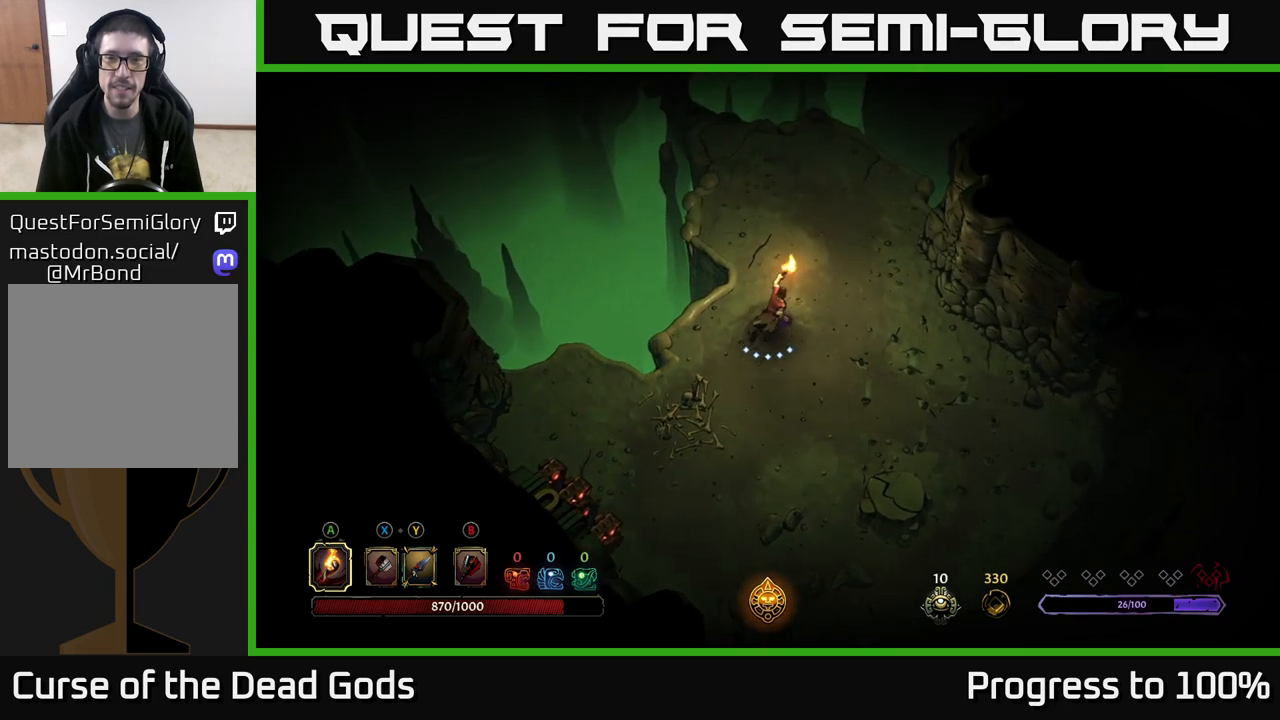
{"buttons": [], "left_stick": "up", "right_stick": "center", "events": [[83, "left_stick", "up"]]}
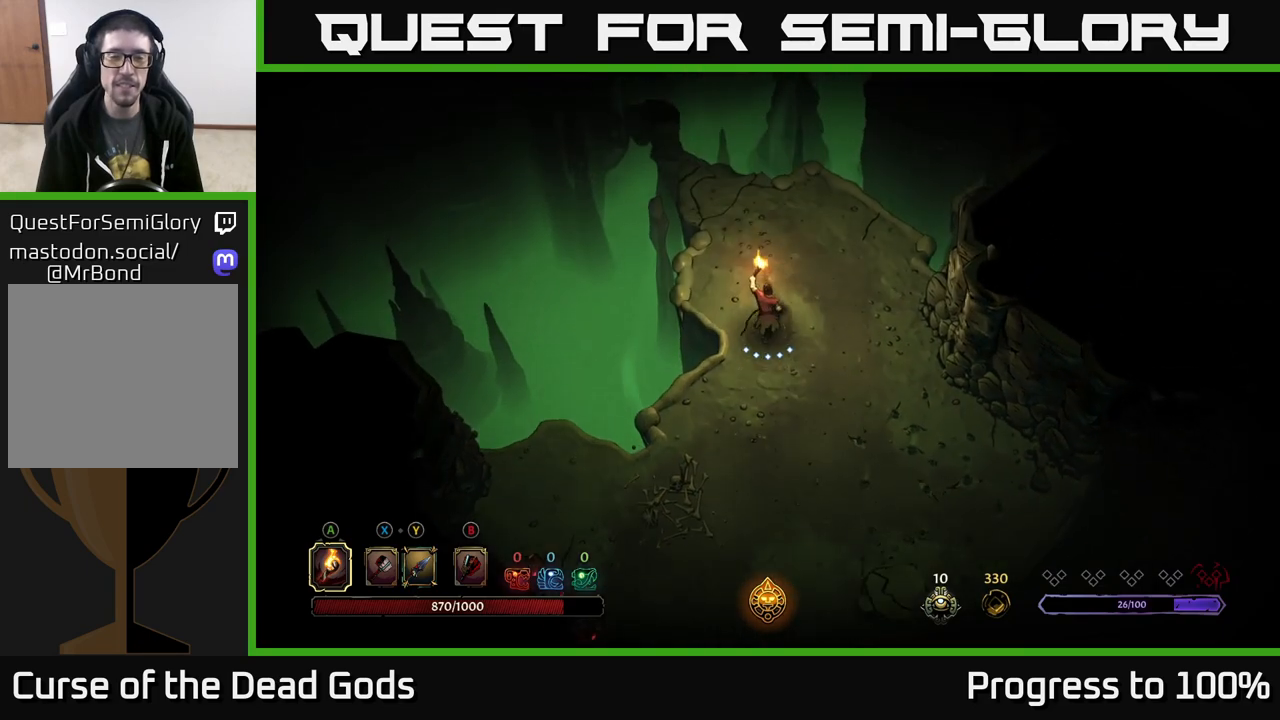
{"buttons": [], "left_stick": "up", "right_stick": "center", "events": []}
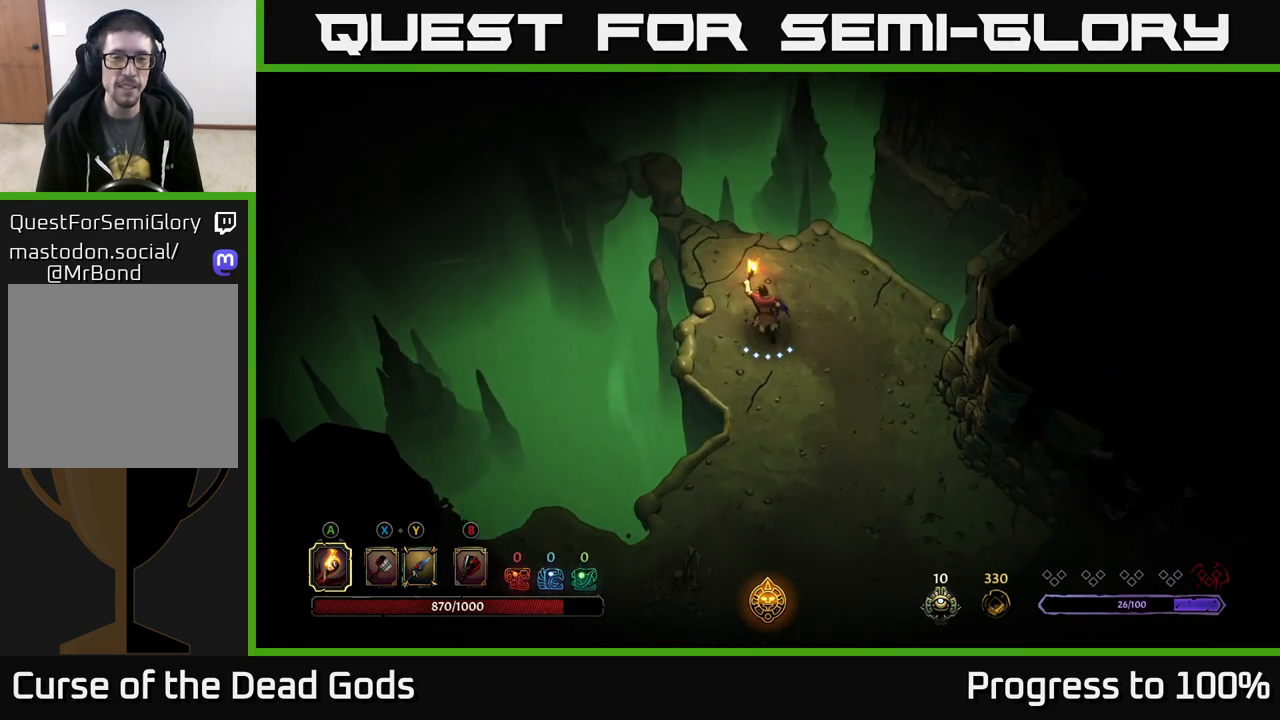
{"buttons": ["R1"], "left_stick": "up", "right_stick": "center", "events": [[17, "R1", "down"], [100, "R1", "up"], [167, "R1", "down"], [233, "R1", "up"], [317, "R1", "down"], [383, "R1", "up"], [467, "R1", "down"]]}
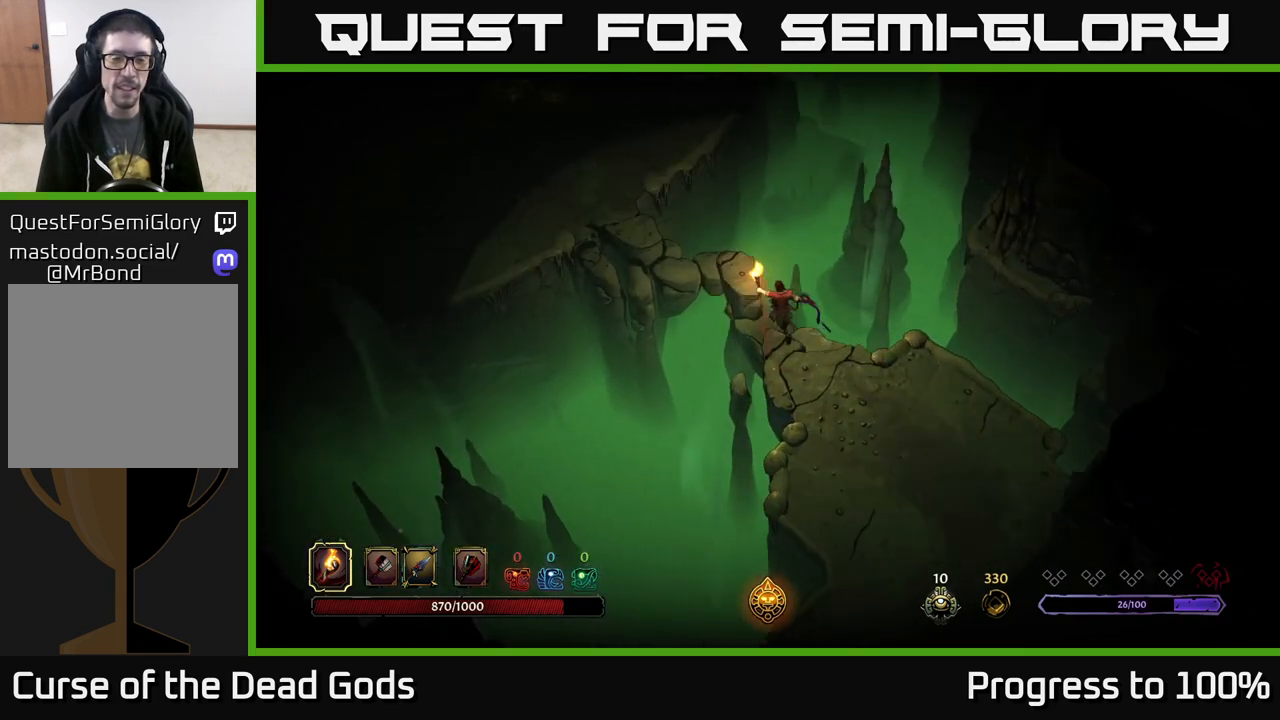
{"buttons": [], "left_stick": "center", "right_stick": "center", "events": [[50, "R1", "up"], [83, "left_stick", "up-left"], [183, "left_stick", "center"]]}
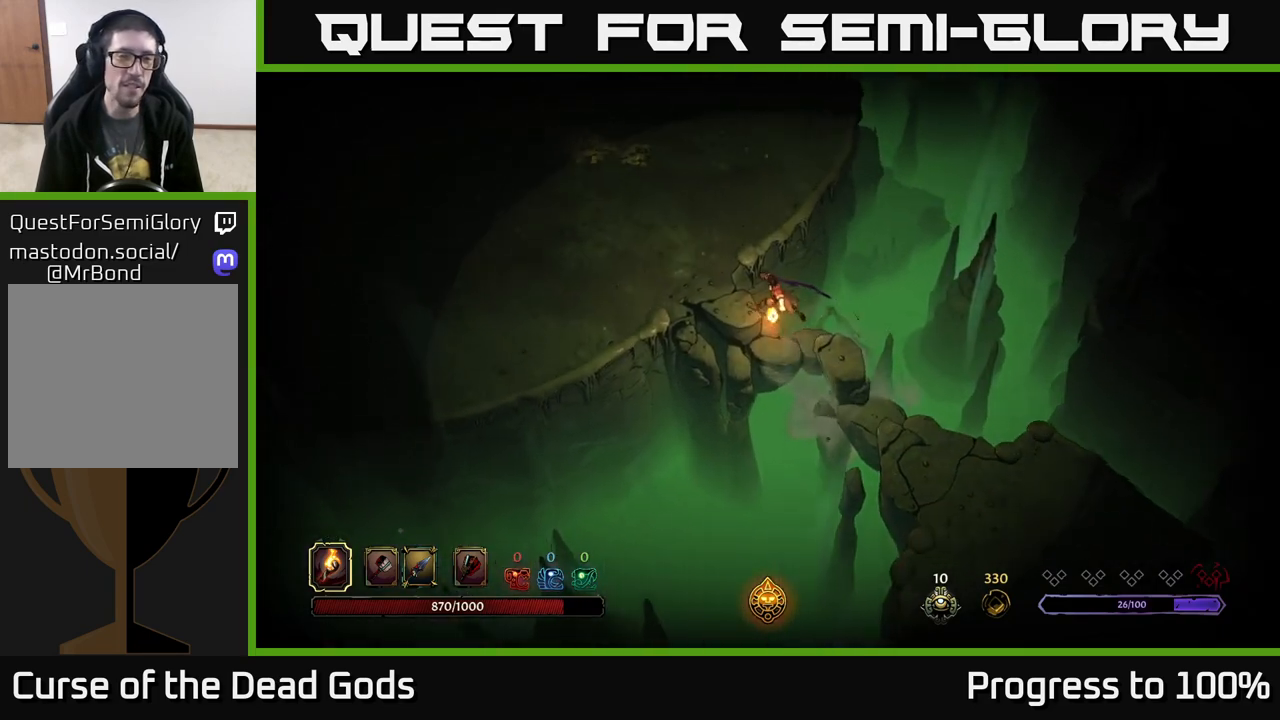
{"buttons": [], "left_stick": "up-left", "right_stick": "center", "events": [[383, "left_stick", "up"], [500, "left_stick", "up-left"]]}
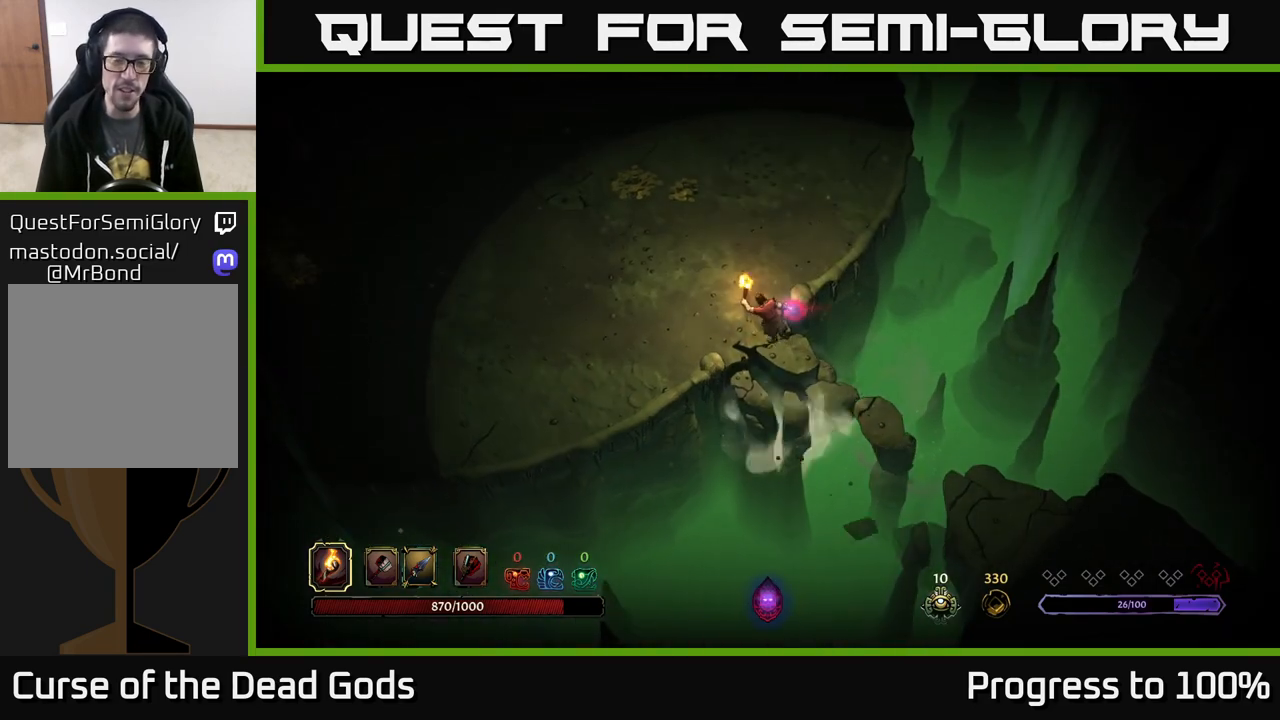
{"buttons": [], "left_stick": "up", "right_stick": "center", "events": [[150, "left_stick", "center"], [333, "left_stick", "up"]]}
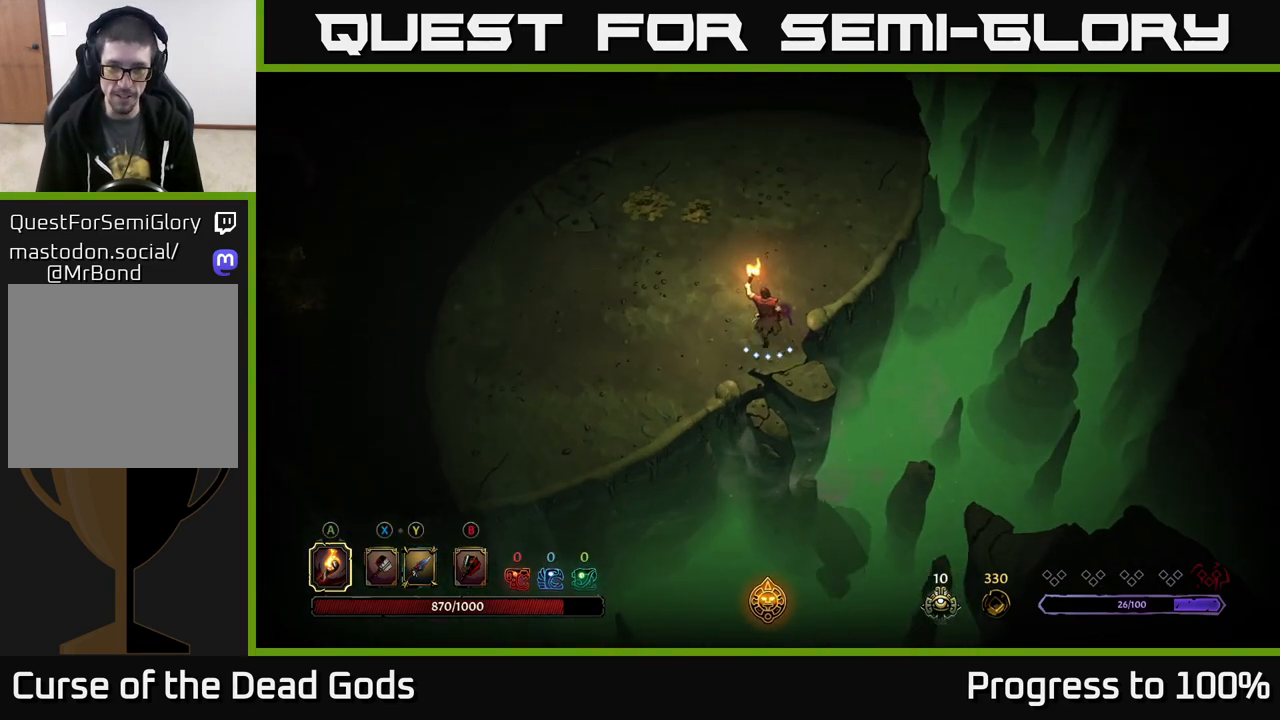
{"buttons": [], "left_stick": "up-left", "right_stick": "center", "events": [[317, "left_stick", "up-left"]]}
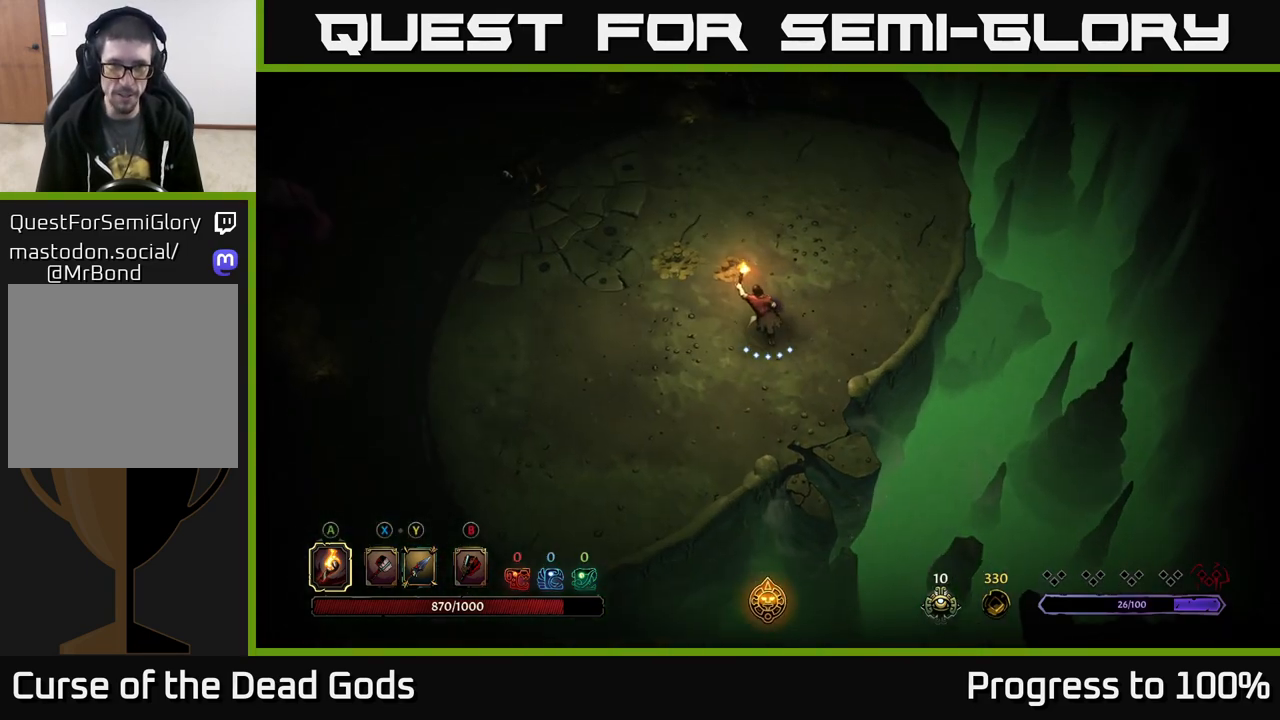
{"buttons": [], "left_stick": "up-left", "right_stick": "center", "events": [[350, "B", "down"], [433, "B", "up"]]}
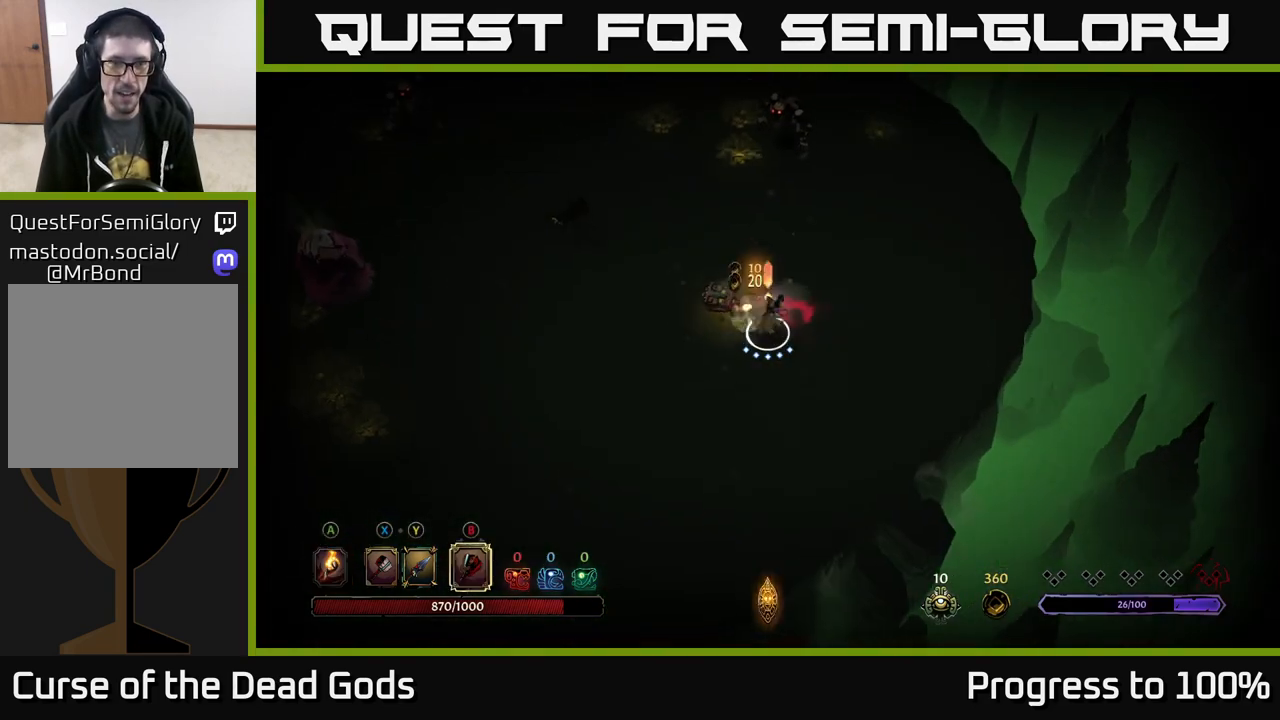
{"buttons": [], "left_stick": "down-right", "right_stick": "center", "events": [[200, "left_stick", "up-right"], [383, "left_stick", "down-right"]]}
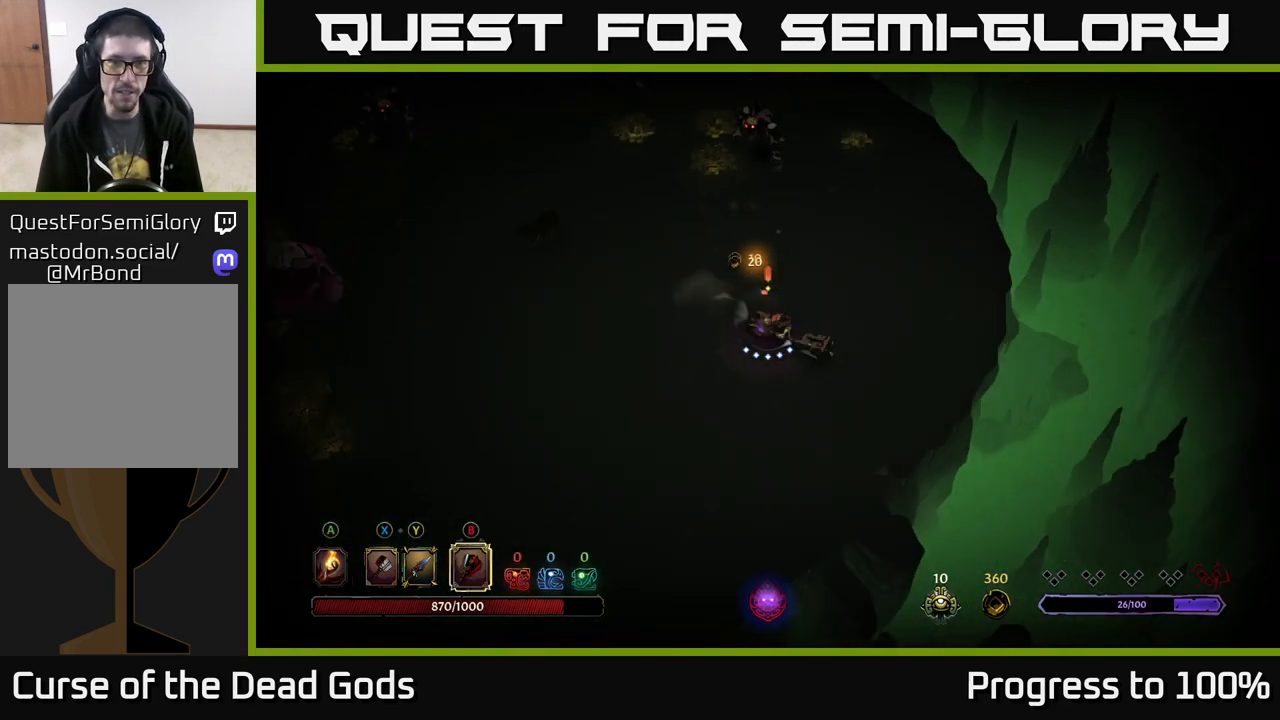
{"buttons": ["B"], "left_stick": "up-right", "right_stick": "center", "events": [[483, "B", "down"], [483, "left_stick", "up-right"]]}
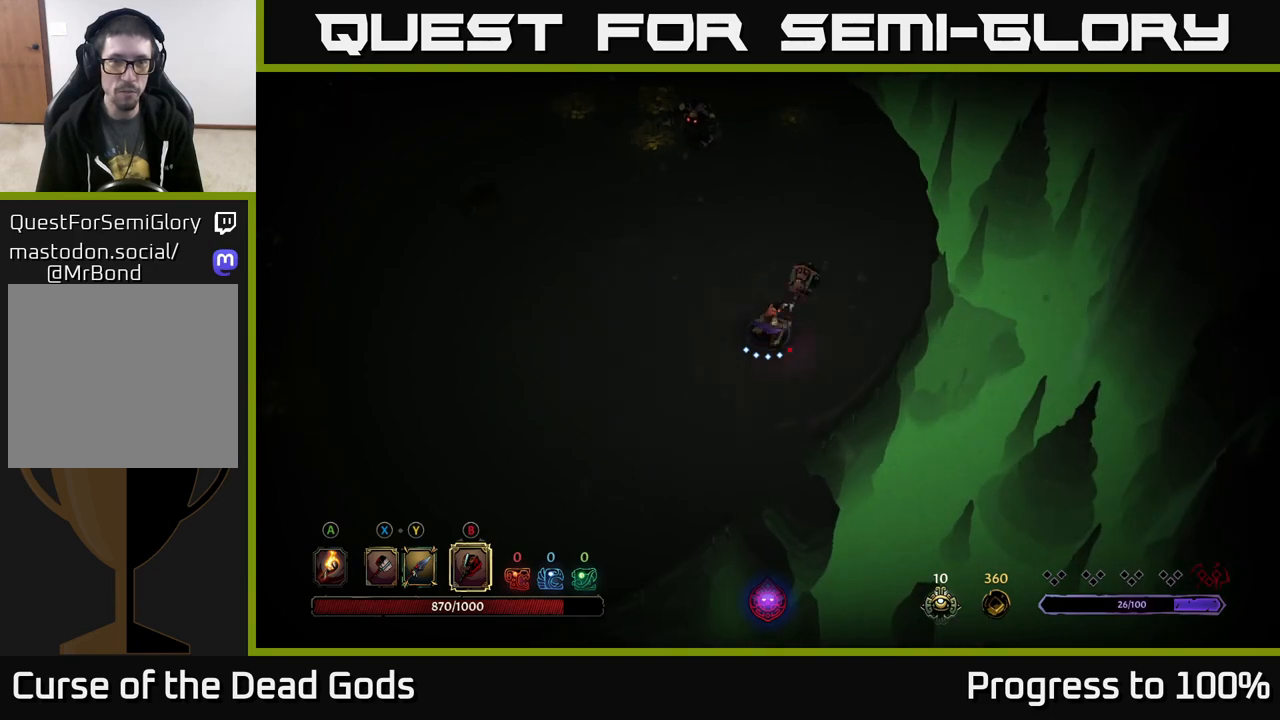
{"buttons": [], "left_stick": "up", "right_stick": "center", "events": [[17, "left_stick", "up"], [400, "B", "up"]]}